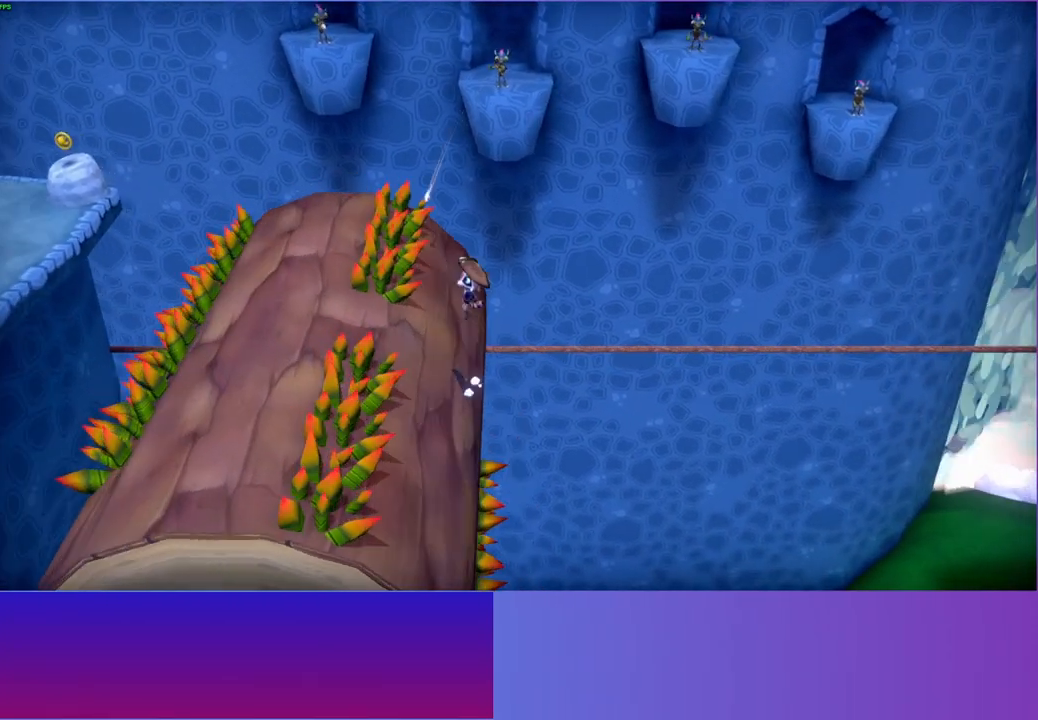
Gameplay with a controller (Xbox layout); each line is a JSON object with the inputs held at the frame after it. "events" lists button and stick changes between this image and that frame as [ms after this image, input, new state], when the widget could be followed in between. Not read: L3 R3.
{"buttons": [], "left_stick": "down", "right_stick": "center", "events": [[167, "A", "up"], [183, "left_stick", "down"]]}
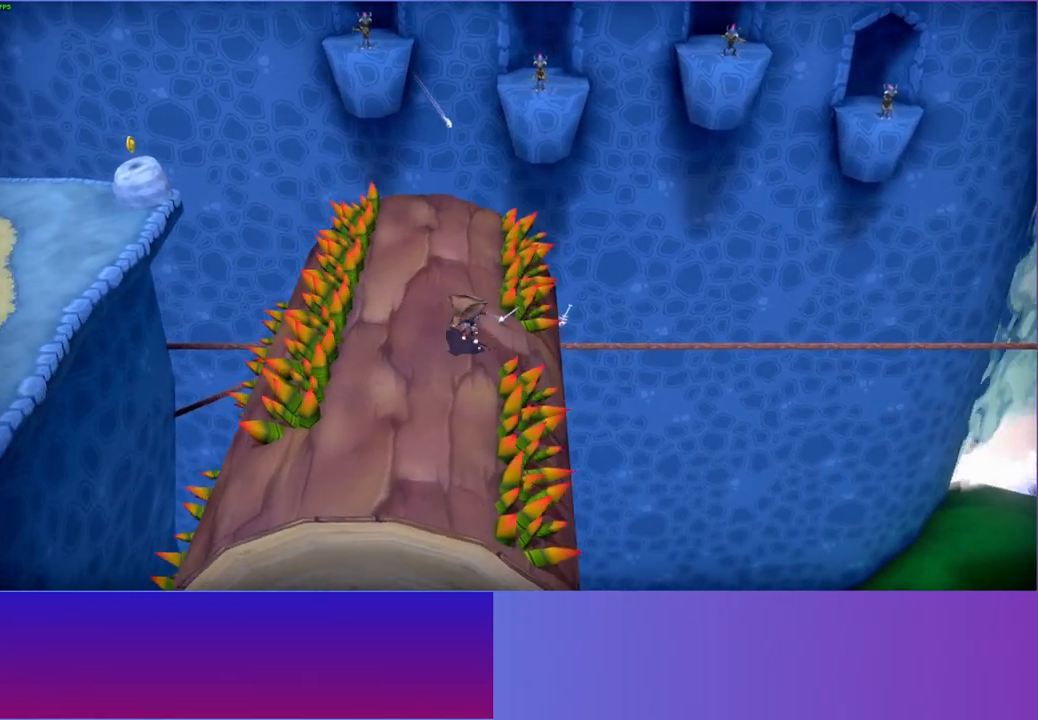
{"buttons": [], "left_stick": "down", "right_stick": "center", "events": [[83, "Y", "down"], [217, "Y", "up"]]}
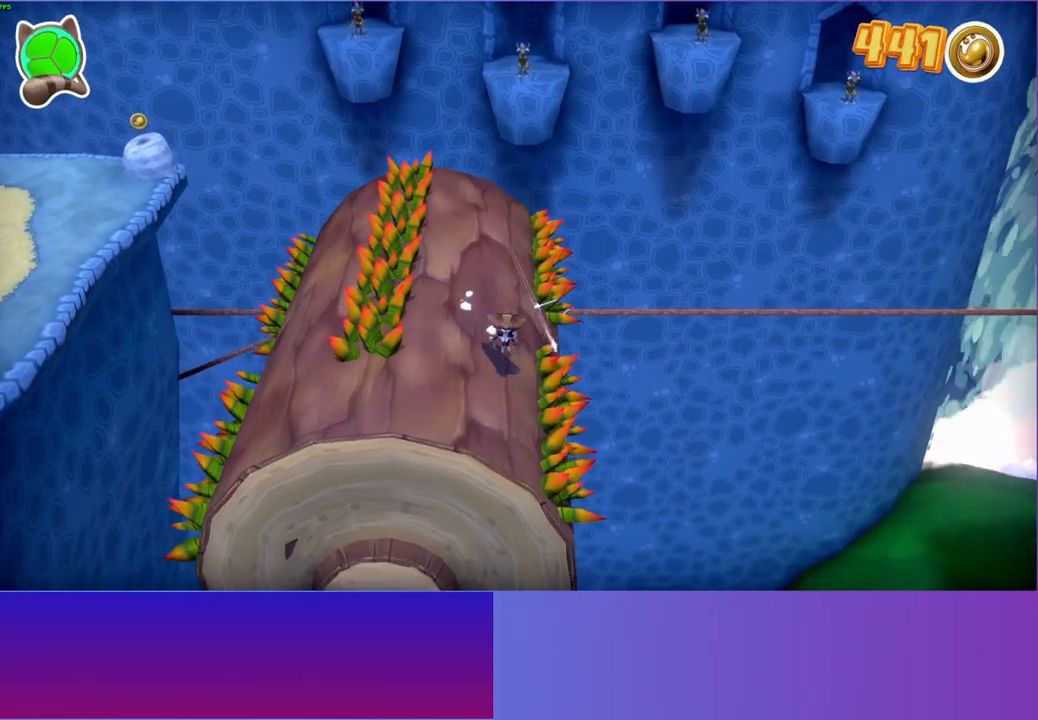
{"buttons": ["A"], "left_stick": "left", "right_stick": "center", "events": [[50, "left_stick", "down-left"], [467, "left_stick", "left"], [500, "A", "down"]]}
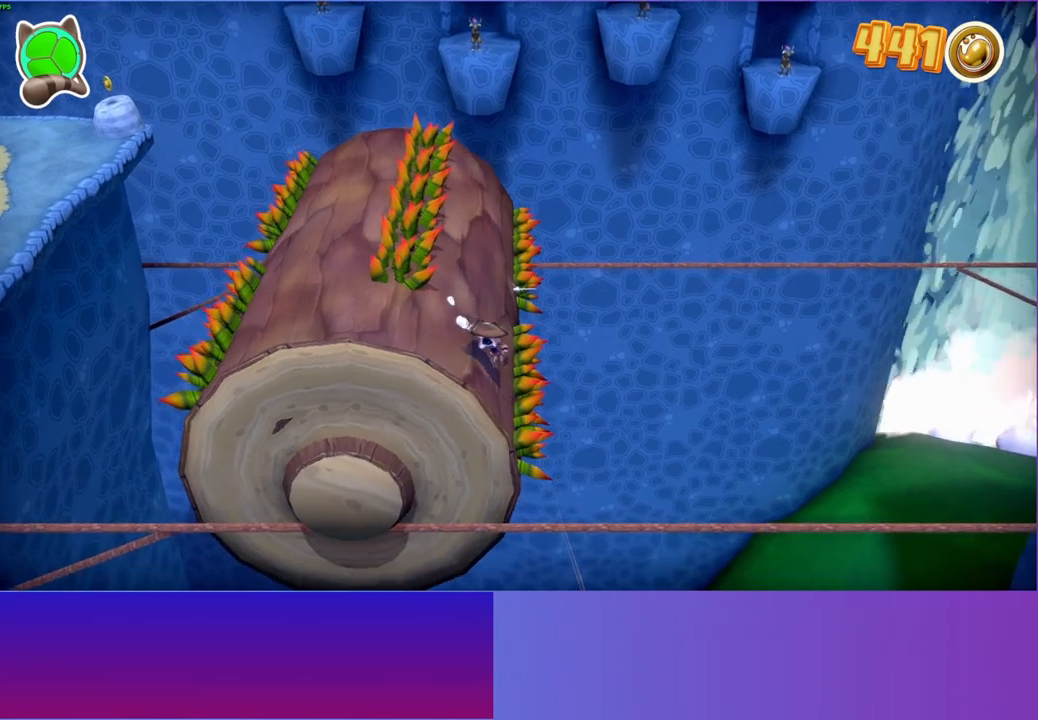
{"buttons": [], "left_stick": "up", "right_stick": "center", "events": [[350, "left_stick", "up-left"], [367, "A", "up"], [450, "left_stick", "up"]]}
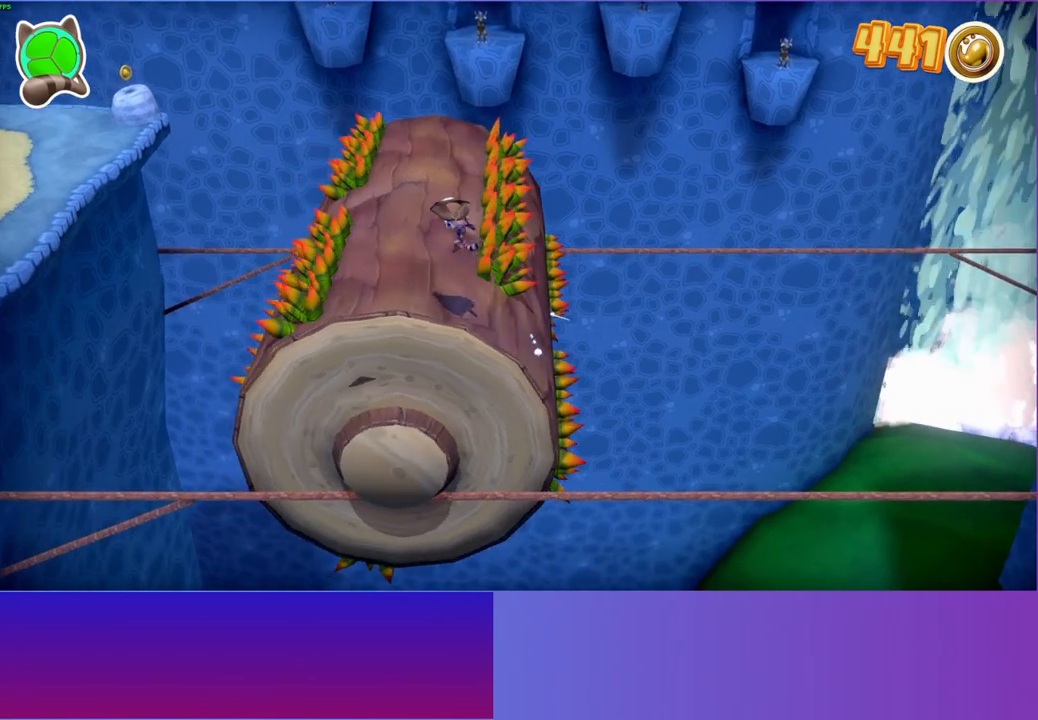
{"buttons": [], "left_stick": "up", "right_stick": "center", "events": []}
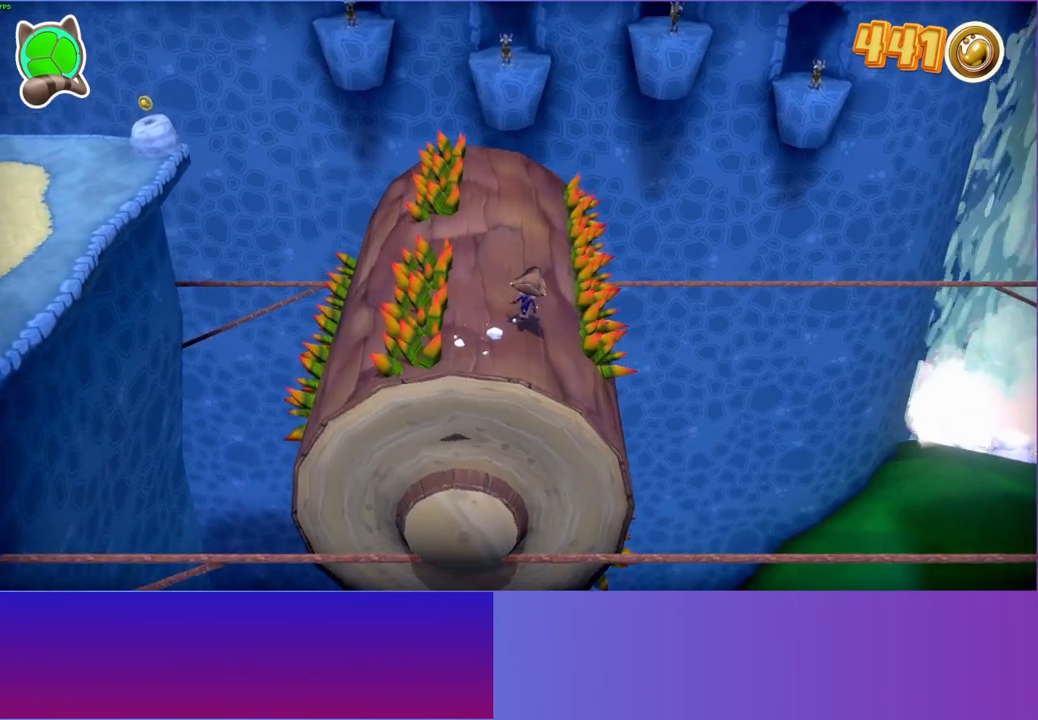
{"buttons": [], "left_stick": "up", "right_stick": "center", "events": []}
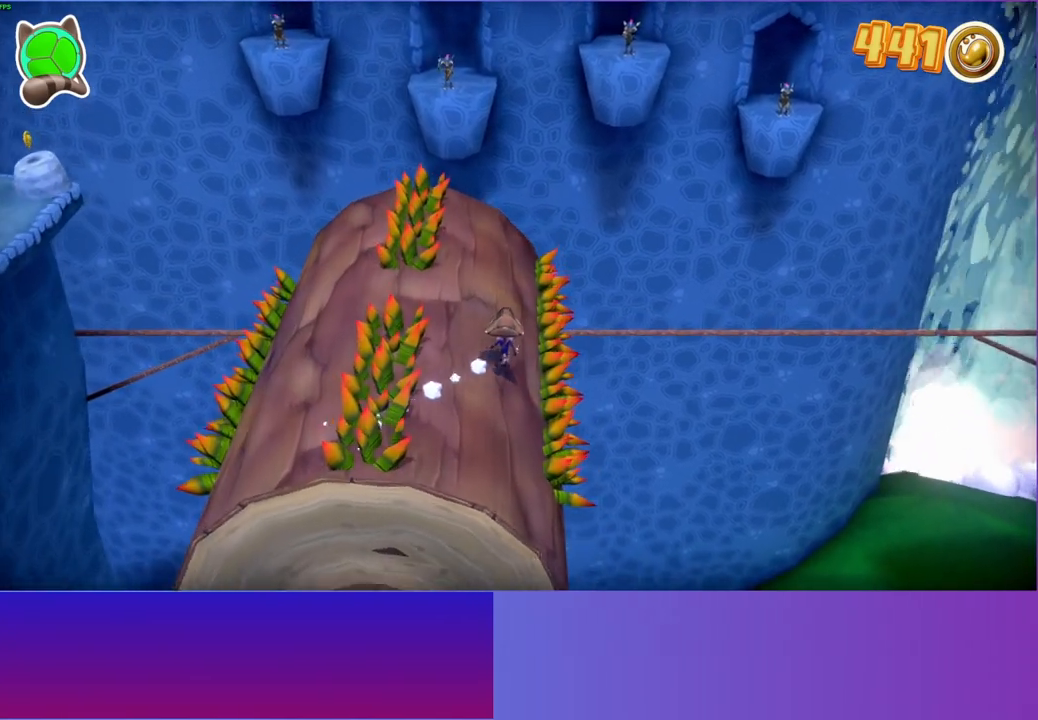
{"buttons": ["A"], "left_stick": "down-left", "right_stick": "center", "events": [[300, "left_stick", "left"], [317, "A", "down"], [433, "left_stick", "down-left"]]}
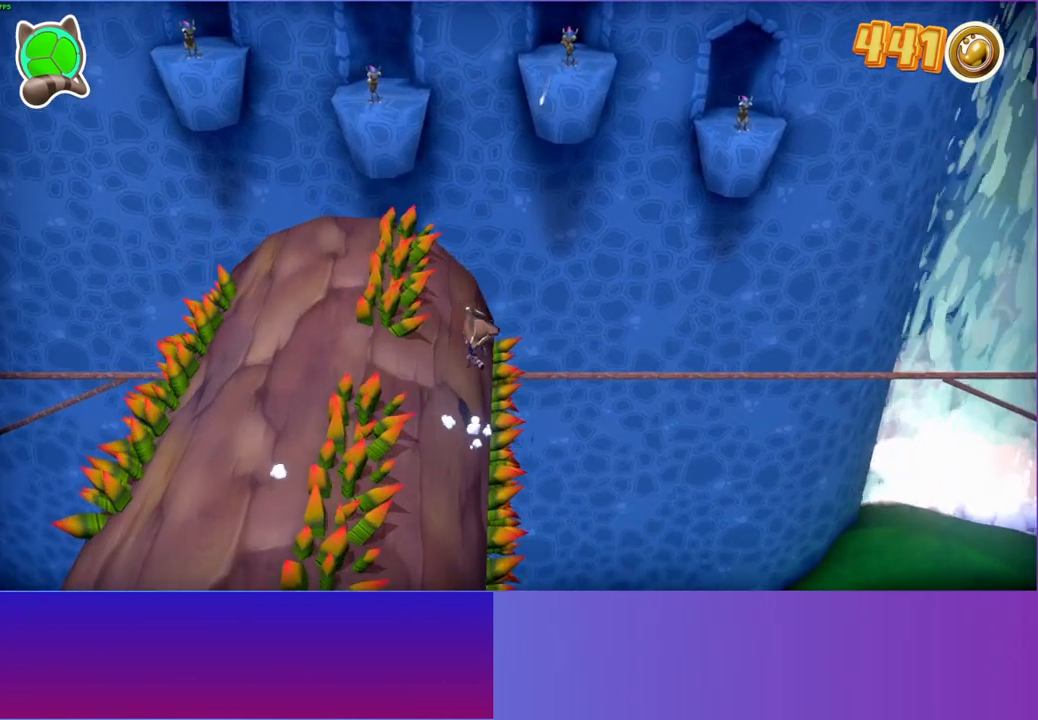
{"buttons": ["Y"], "left_stick": "down", "right_stick": "center", "events": [[250, "A", "up"], [250, "left_stick", "down"], [400, "Y", "down"]]}
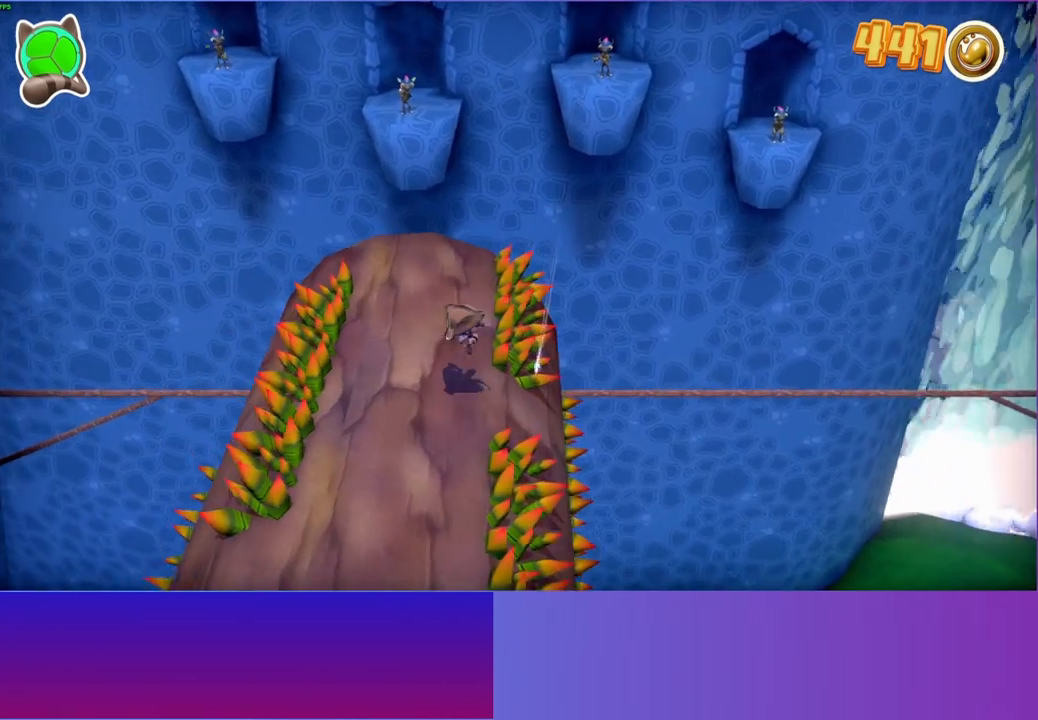
{"buttons": [], "left_stick": "down", "right_stick": "center", "events": [[50, "Y", "up"]]}
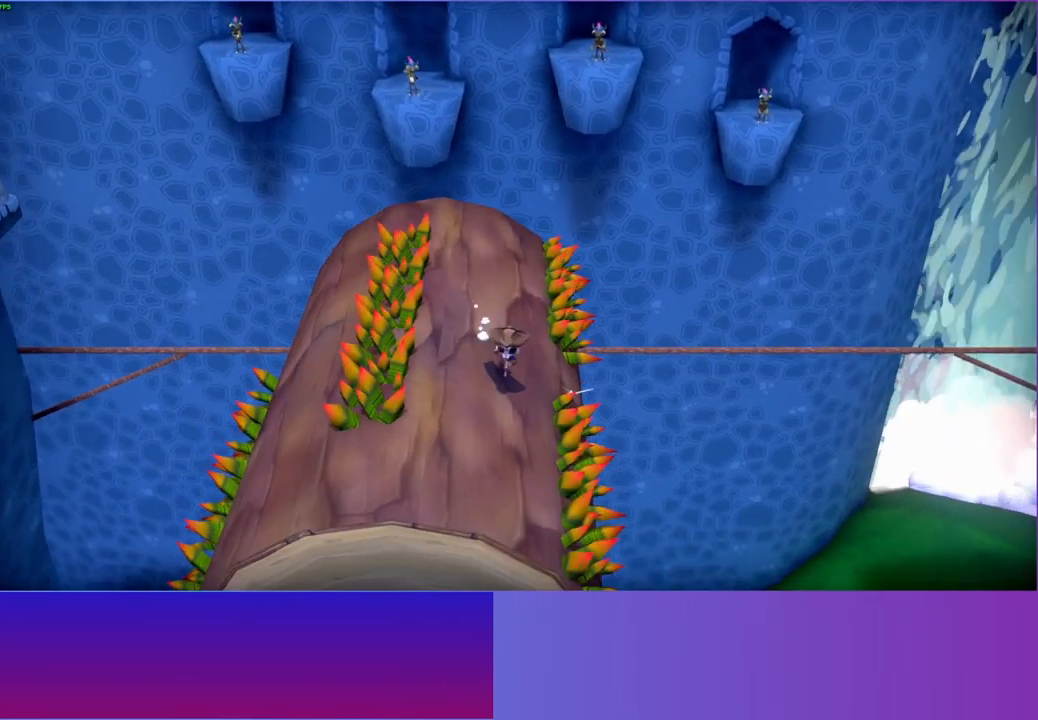
{"buttons": [], "left_stick": "down-left", "right_stick": "center", "events": [[317, "left_stick", "down-left"]]}
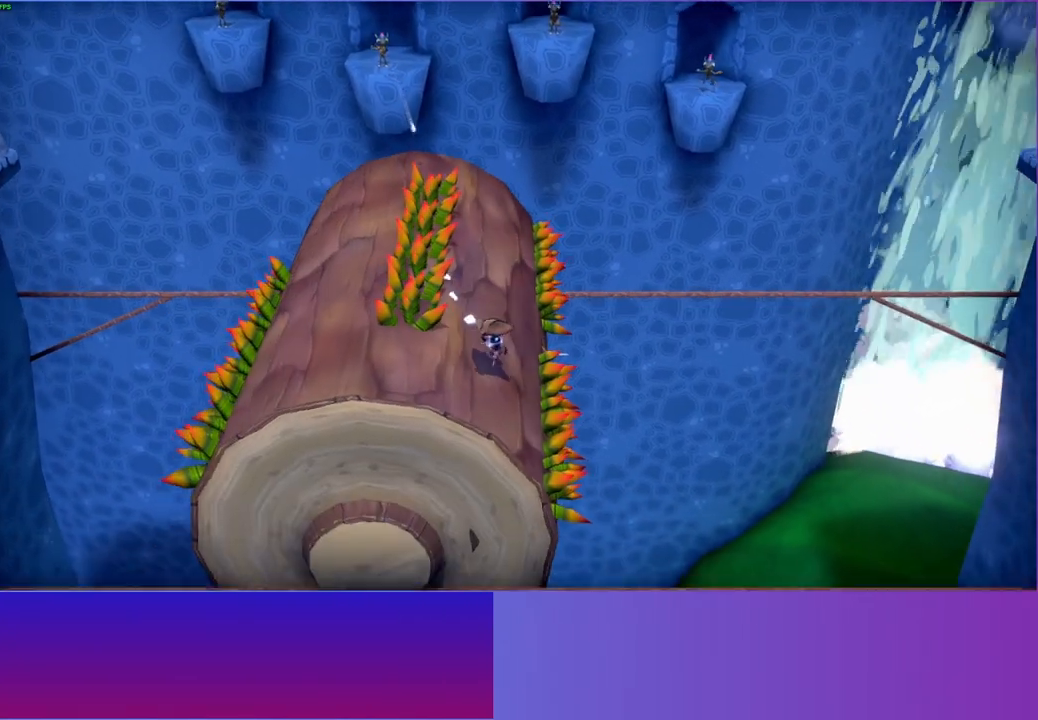
{"buttons": [], "left_stick": "up", "right_stick": "center", "events": [[183, "A", "down"], [183, "left_stick", "left"], [383, "left_stick", "up"], [467, "A", "up"]]}
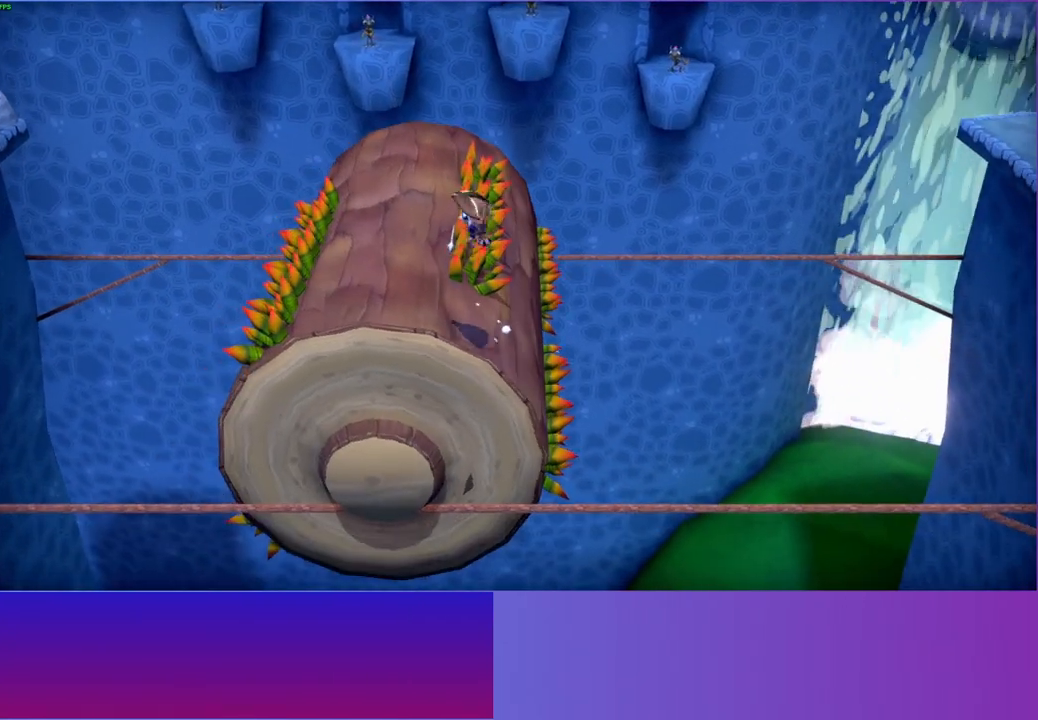
{"buttons": [], "left_stick": "up", "right_stick": "center", "events": [[83, "Y", "down"], [250, "Y", "up"]]}
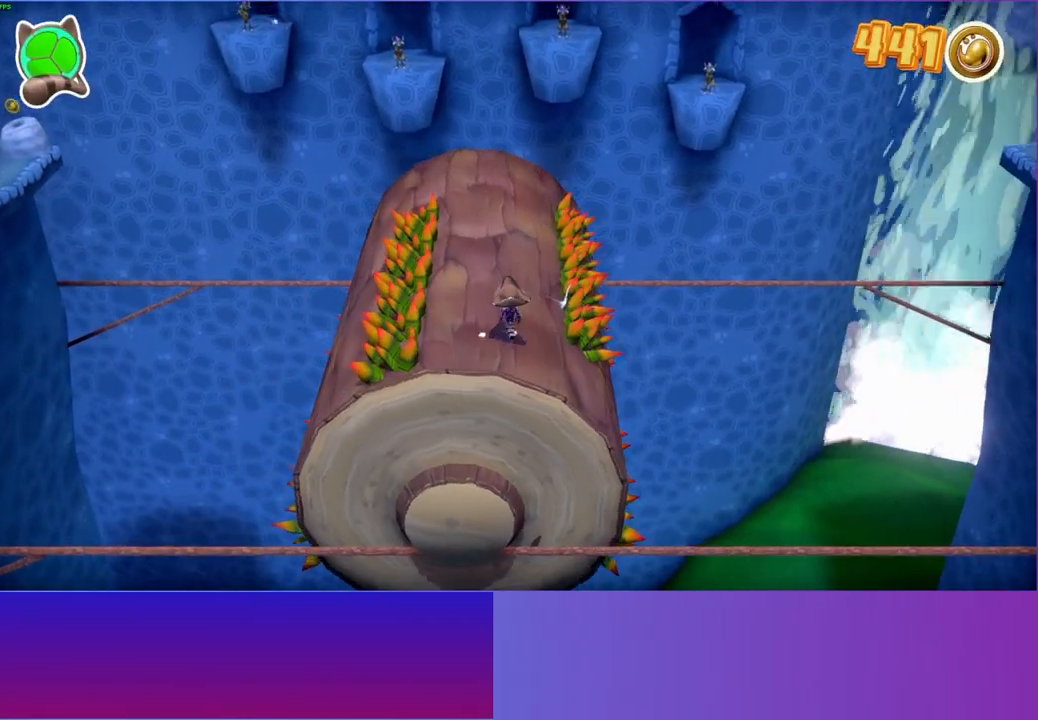
{"buttons": [], "left_stick": "up", "right_stick": "center", "events": []}
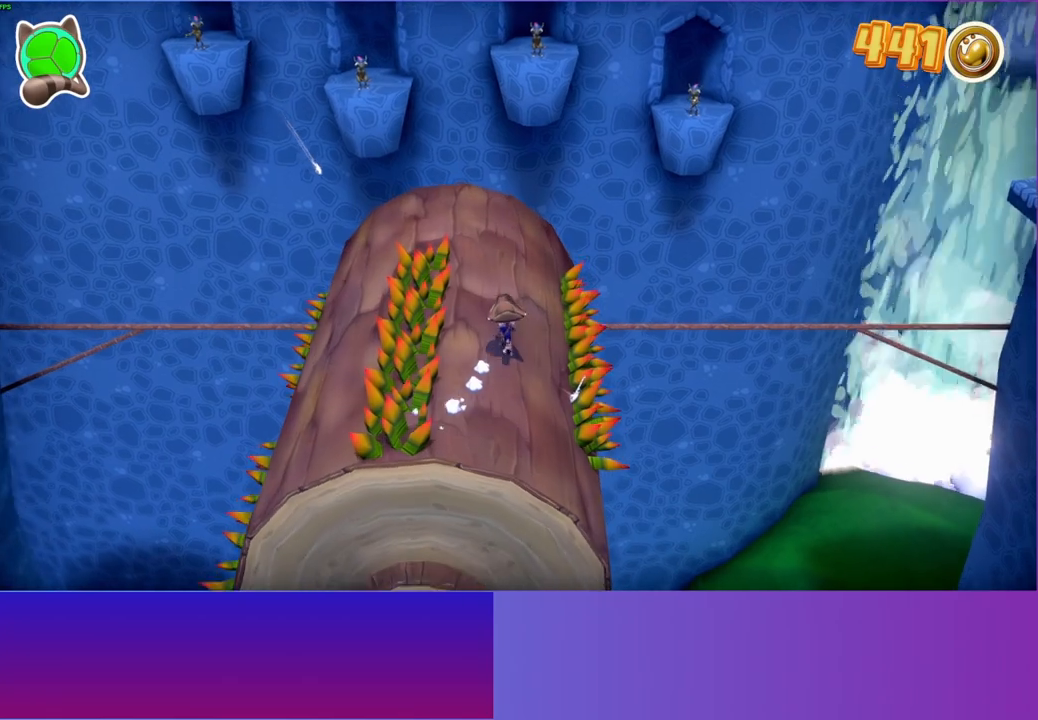
{"buttons": [], "left_stick": "up", "right_stick": "center", "events": []}
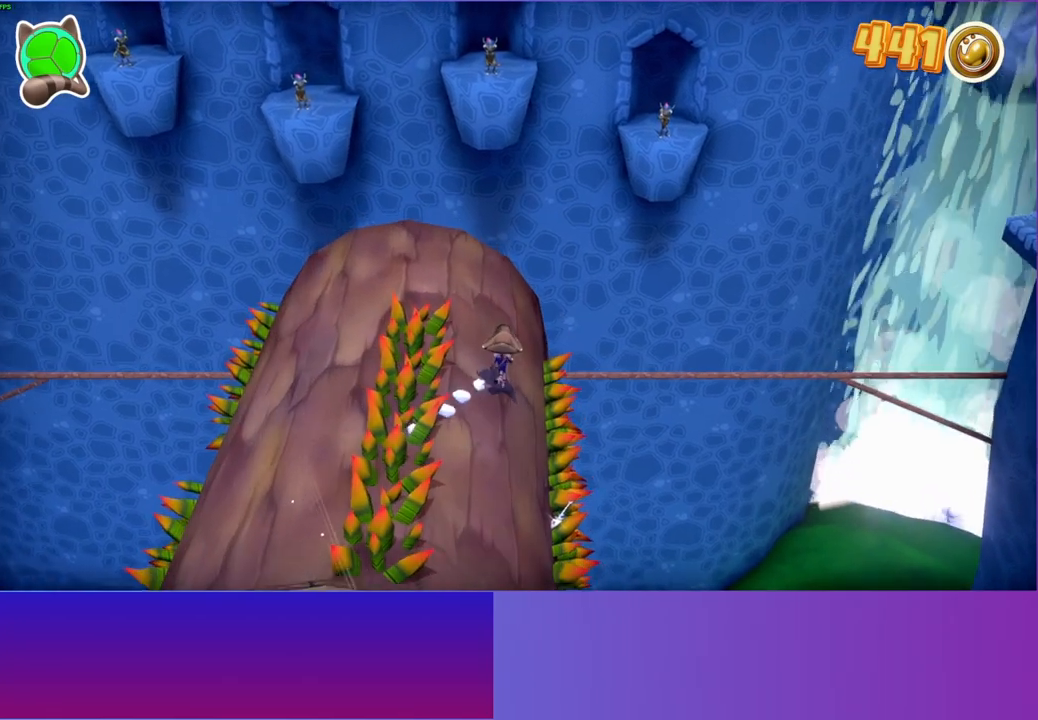
{"buttons": [], "left_stick": "down-left", "right_stick": "center", "events": [[133, "A", "down"], [317, "left_stick", "left"], [367, "A", "up"], [433, "left_stick", "down-left"]]}
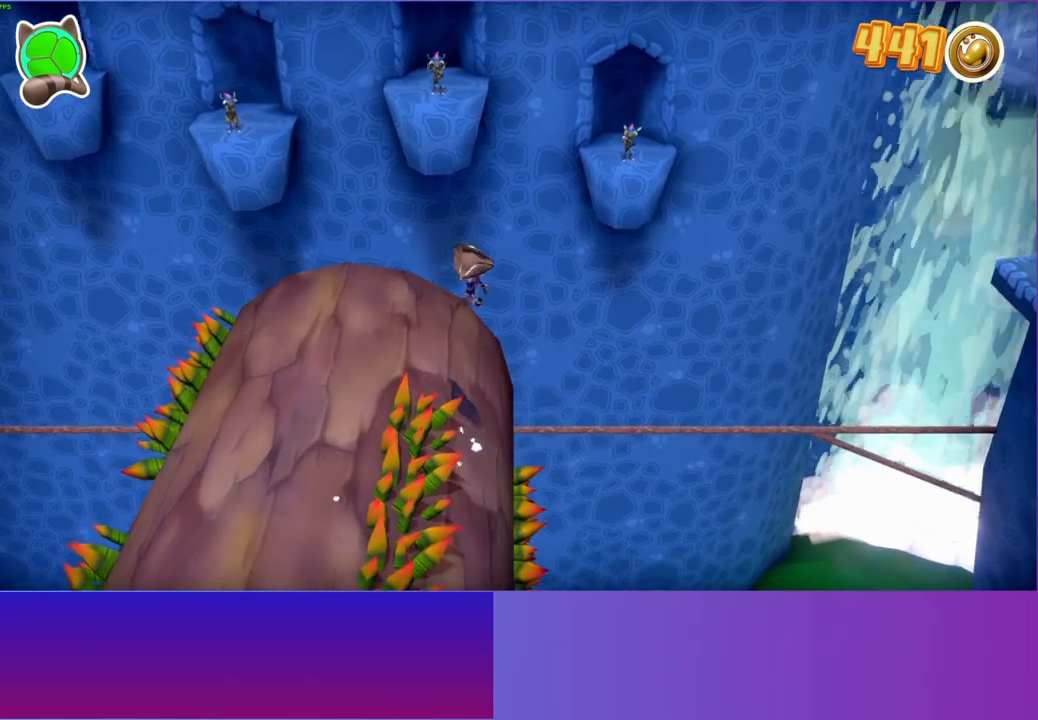
{"buttons": [], "left_stick": "down-left", "right_stick": "center", "events": [[50, "Y", "down"], [183, "Y", "up"]]}
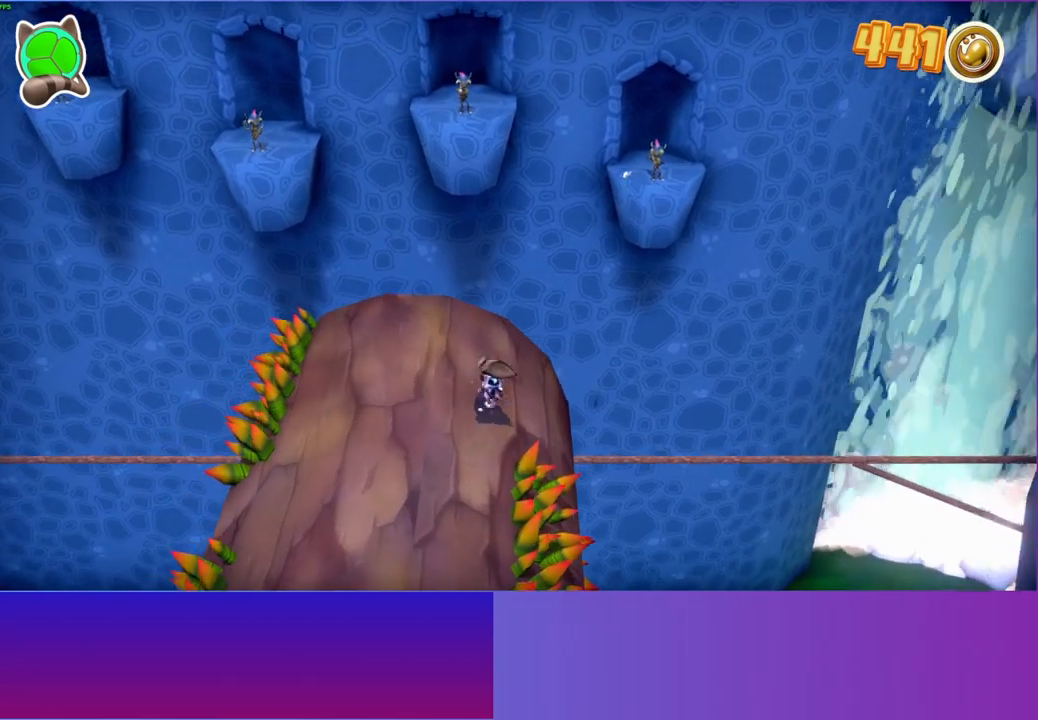
{"buttons": [], "left_stick": "down-left", "right_stick": "center", "events": []}
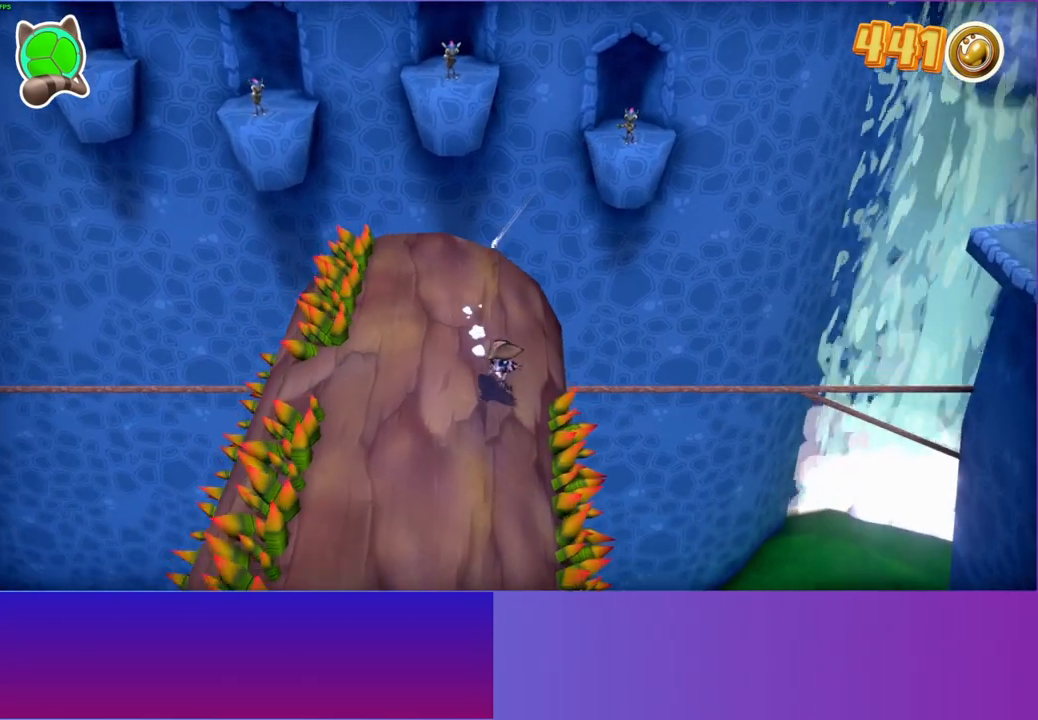
{"buttons": [], "left_stick": "center", "right_stick": "center", "events": [[33, "left_stick", "left"], [150, "left_stick", "center"]]}
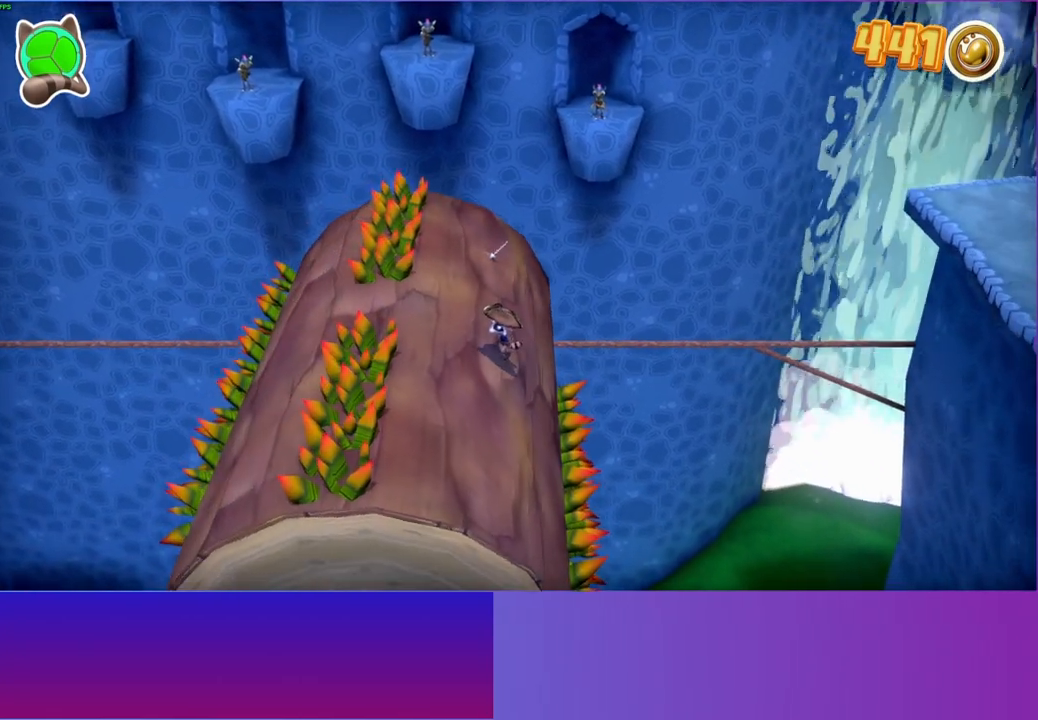
{"buttons": ["A"], "left_stick": "down-left", "right_stick": "center", "events": [[183, "left_stick", "left"], [333, "A", "down"], [467, "left_stick", "down-left"]]}
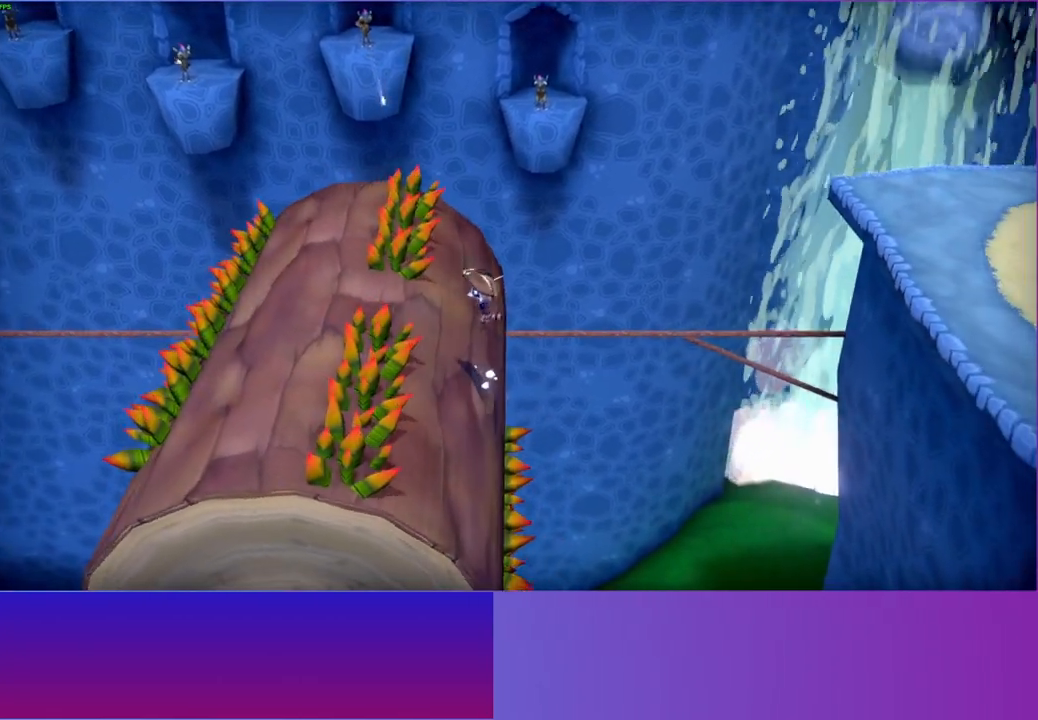
{"buttons": [], "left_stick": "down", "right_stick": "center", "events": [[117, "A", "up"], [200, "left_stick", "down"], [250, "Y", "down"], [417, "Y", "up"]]}
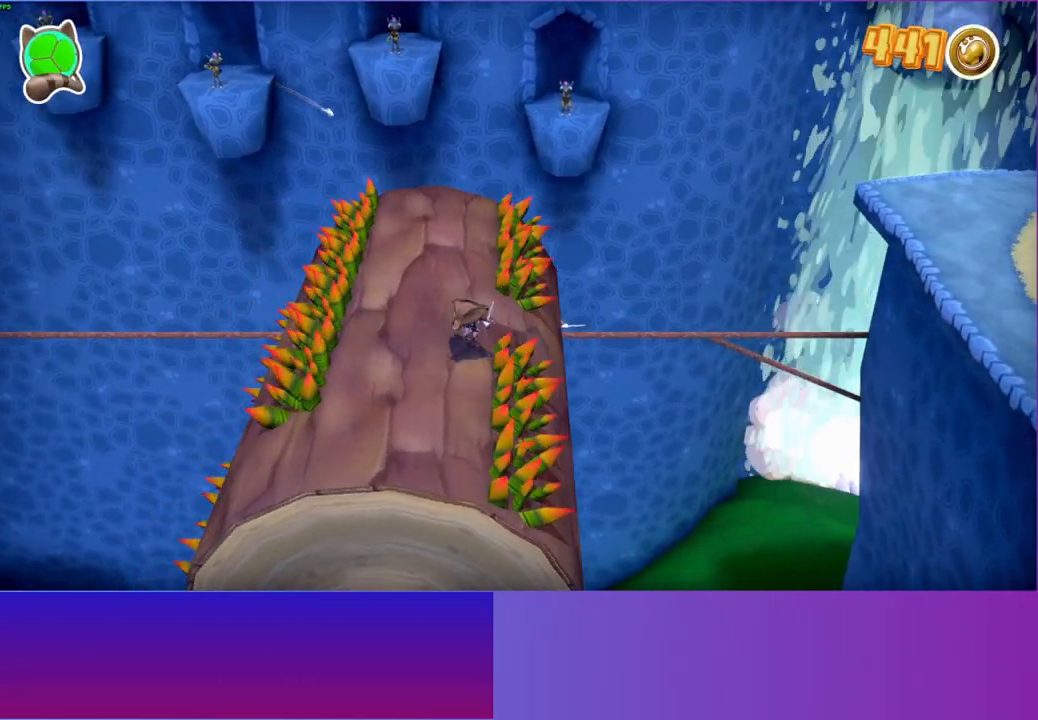
{"buttons": [], "left_stick": "down-left", "right_stick": "center", "events": [[467, "left_stick", "down-left"]]}
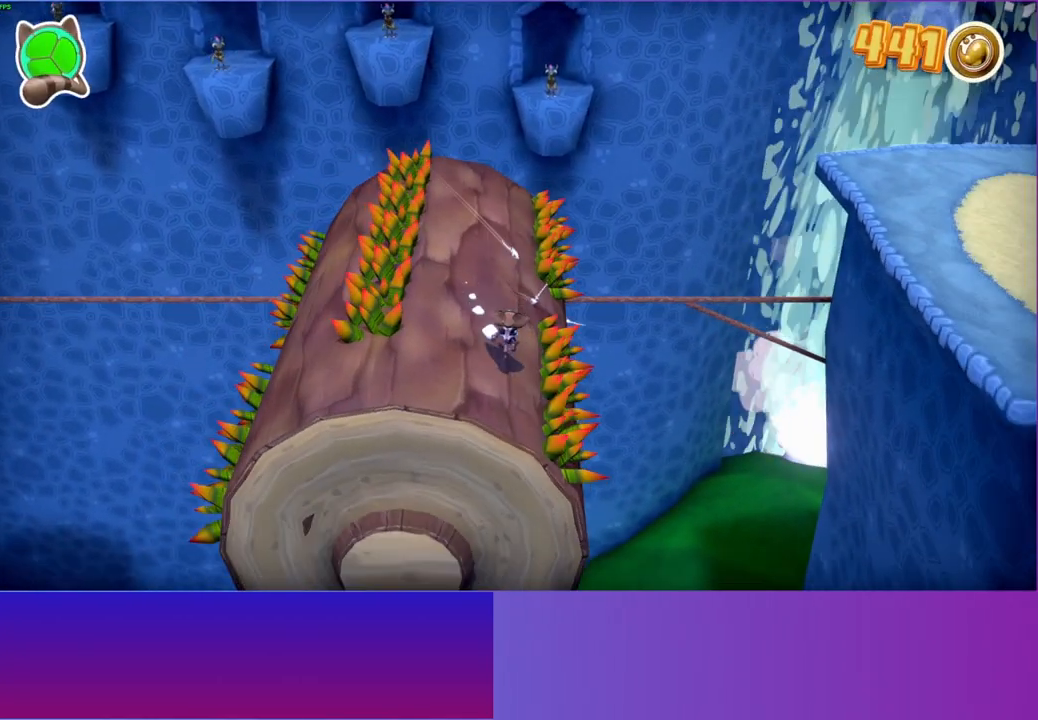
{"buttons": [], "left_stick": "left", "right_stick": "center", "events": [[367, "left_stick", "left"]]}
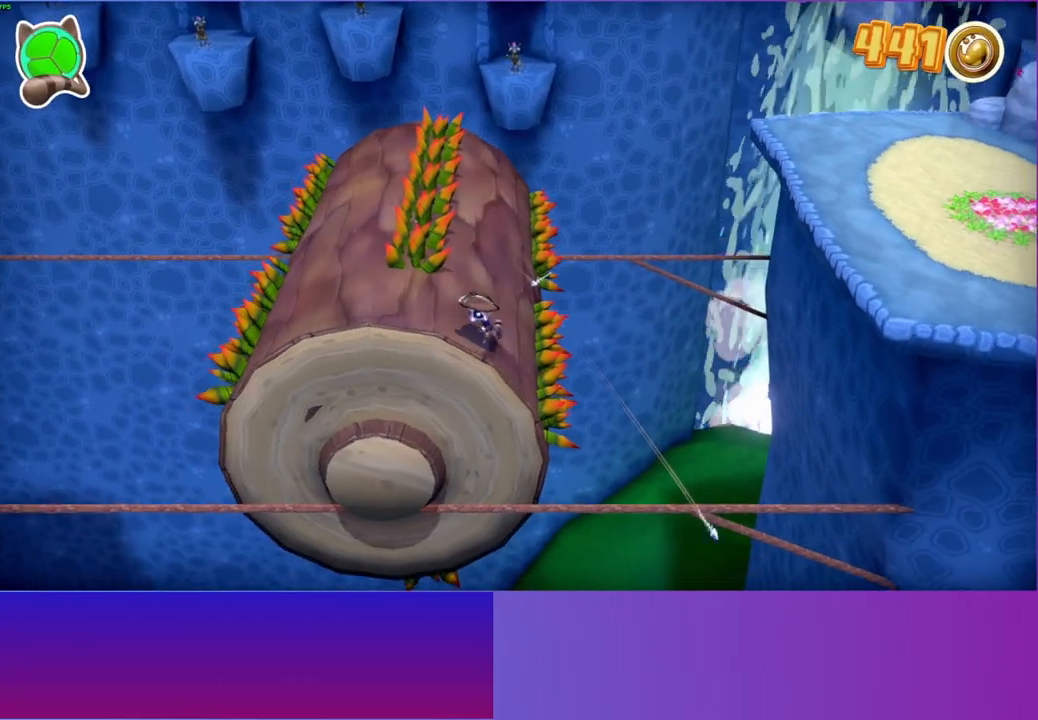
{"buttons": [], "left_stick": "up", "right_stick": "center", "events": [[183, "A", "down"], [183, "left_stick", "up-left"], [383, "A", "up"], [483, "left_stick", "up"]]}
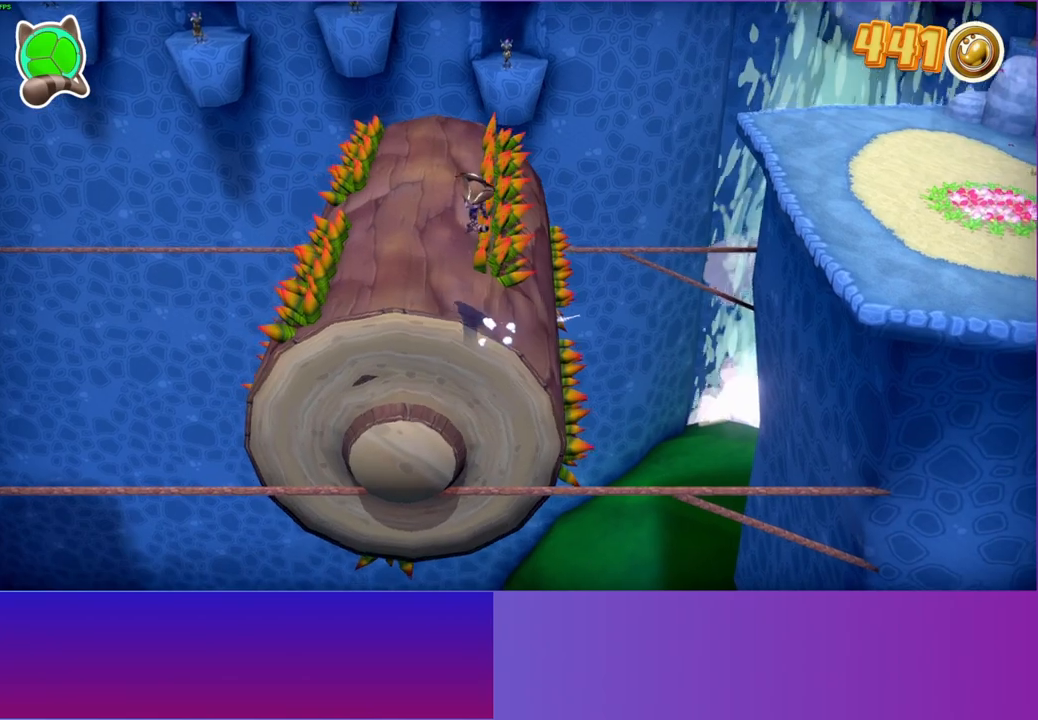
{"buttons": [], "left_stick": "up", "right_stick": "center", "events": [[117, "Y", "down"], [233, "Y", "up"]]}
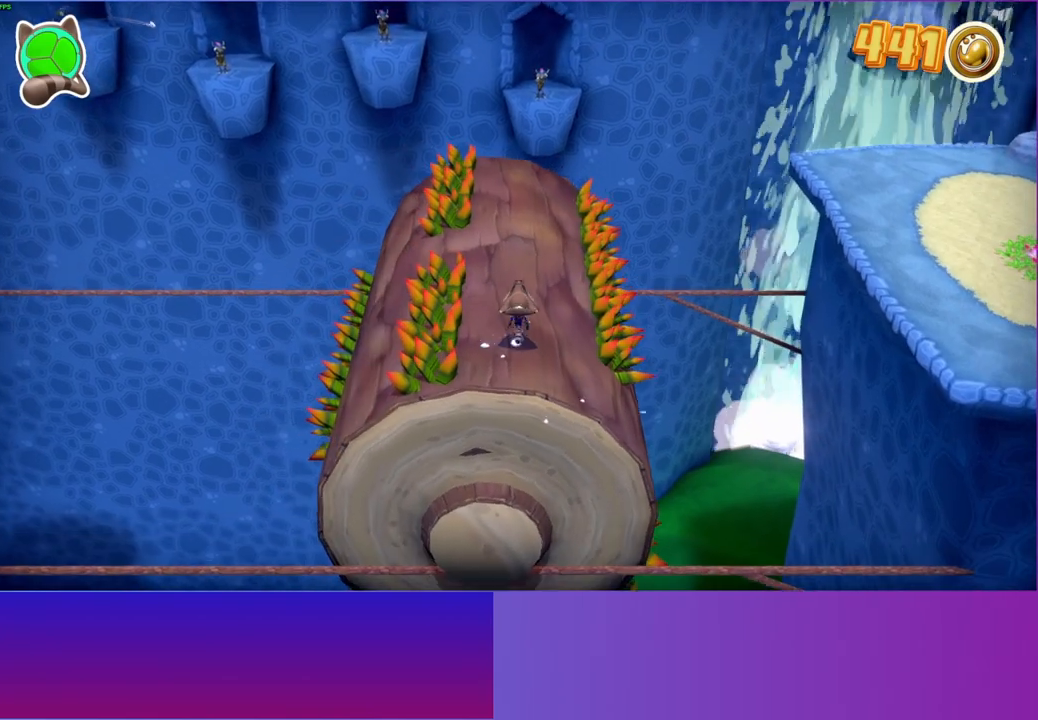
{"buttons": [], "left_stick": "up", "right_stick": "center", "events": []}
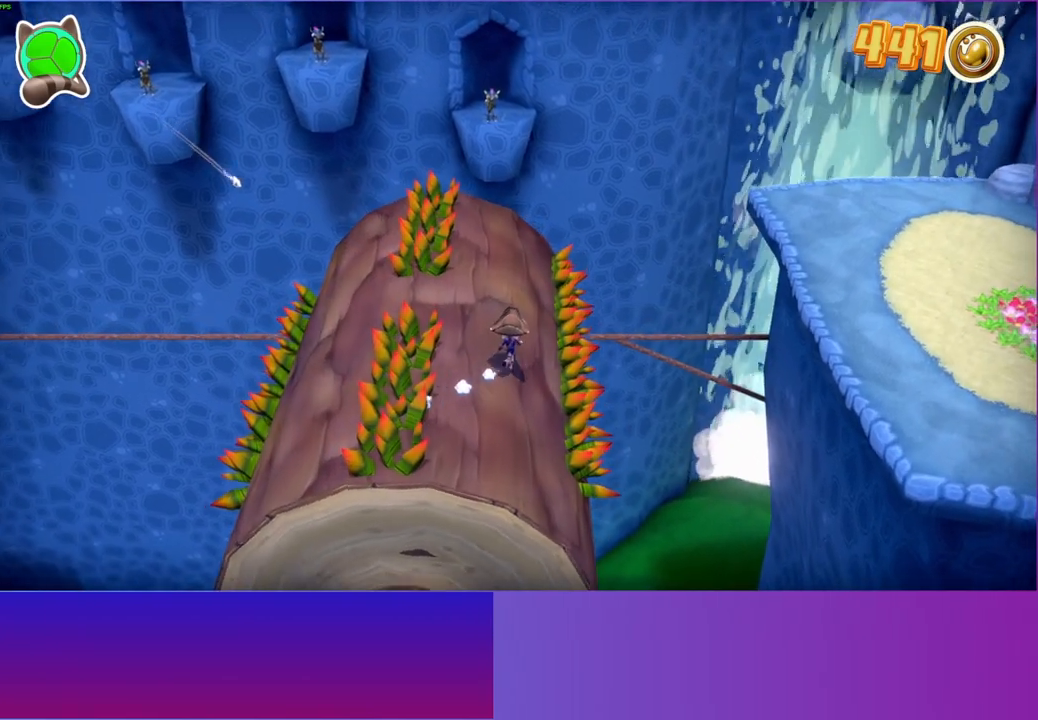
{"buttons": ["A"], "left_stick": "down-left", "right_stick": "center", "events": [[250, "left_stick", "left"], [417, "left_stick", "down-left"], [483, "A", "down"]]}
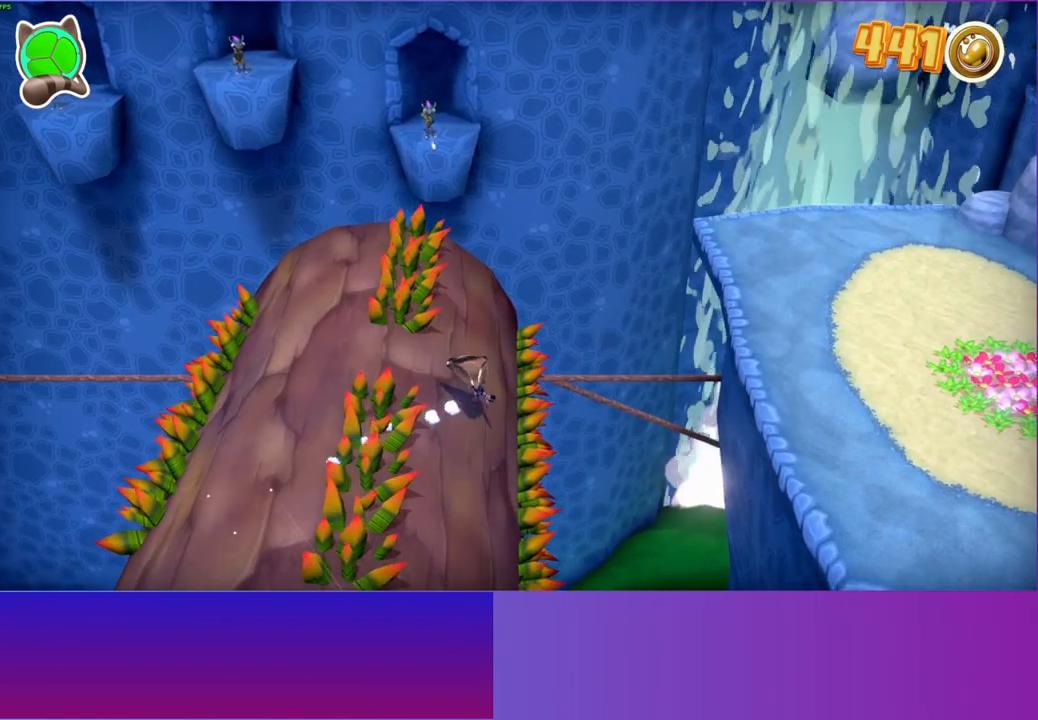
{"buttons": ["Y"], "left_stick": "down", "right_stick": "center", "events": [[217, "A", "up"], [367, "left_stick", "down"], [400, "Y", "down"]]}
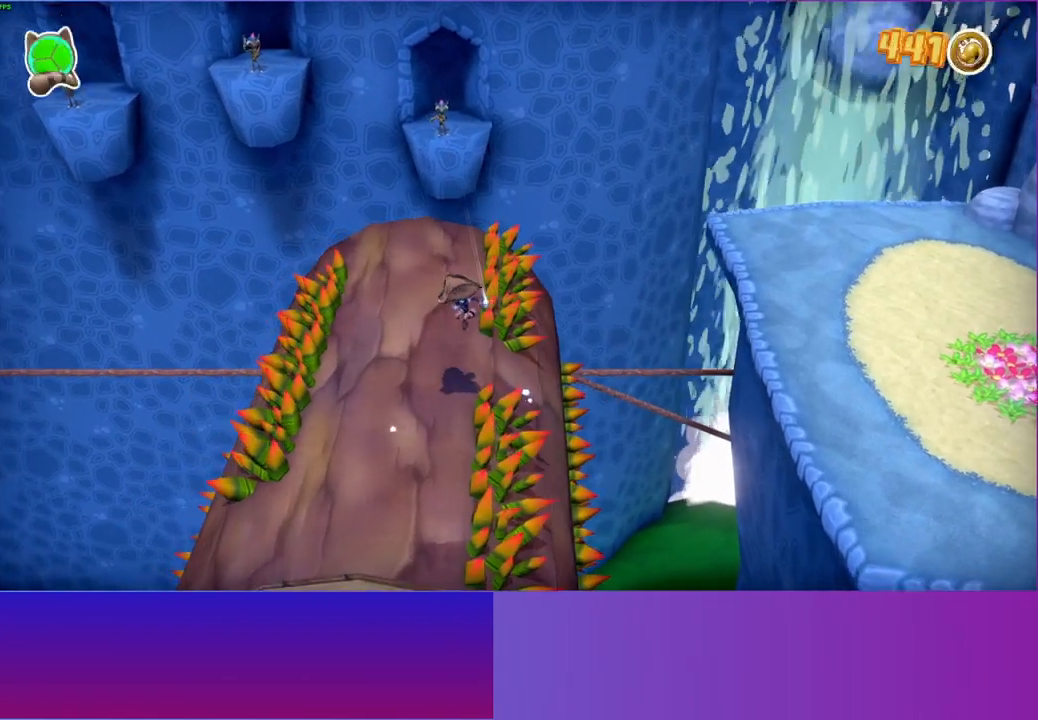
{"buttons": ["Y"], "left_stick": "down", "right_stick": "center", "events": [[50, "Y", "up"], [383, "Y", "down"]]}
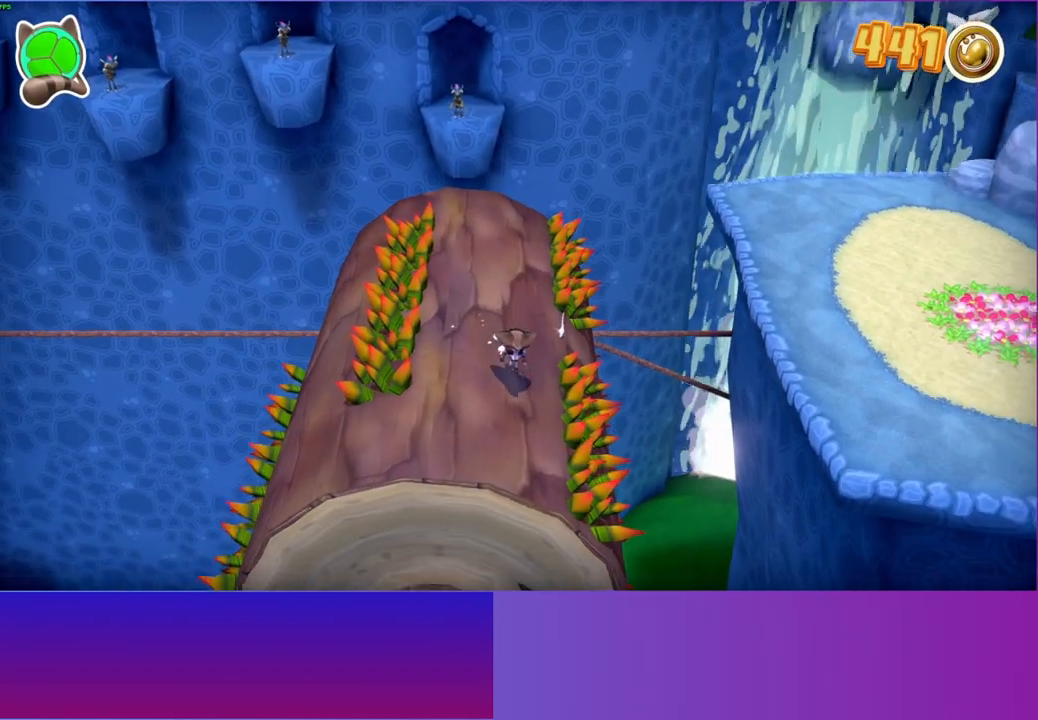
{"buttons": [], "left_stick": "center", "right_stick": "center", "events": [[17, "Y", "up"], [167, "left_stick", "down-left"], [333, "left_stick", "center"]]}
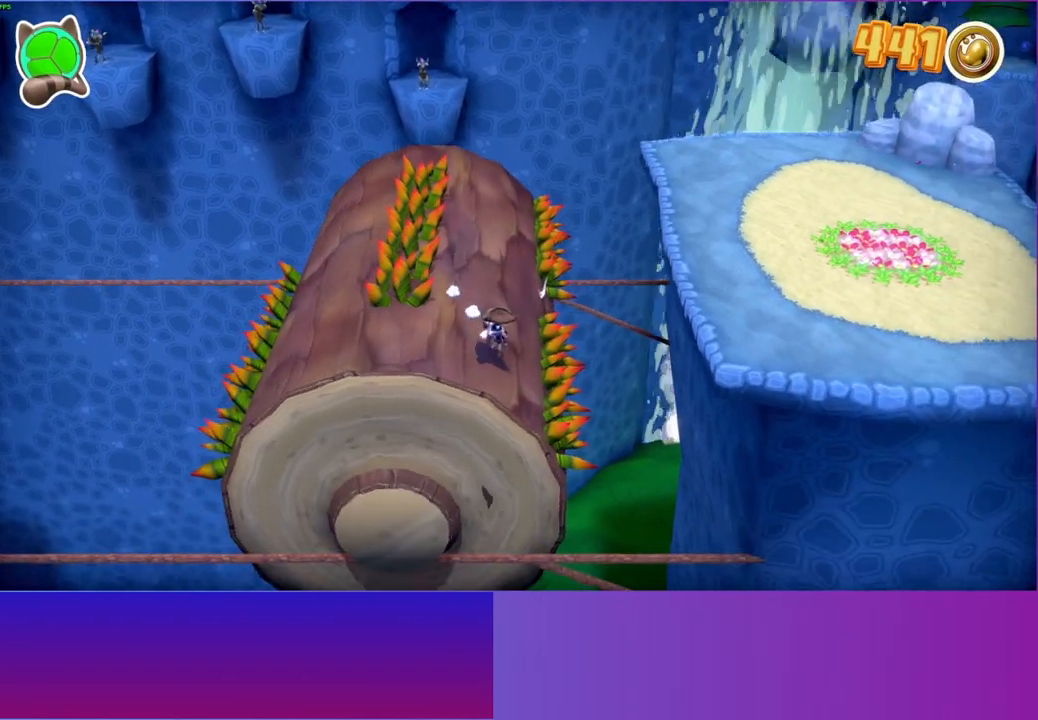
{"buttons": ["A"], "left_stick": "up-left", "right_stick": "center", "events": [[33, "left_stick", "down-left"], [283, "left_stick", "left"], [317, "A", "down"], [417, "left_stick", "up-left"]]}